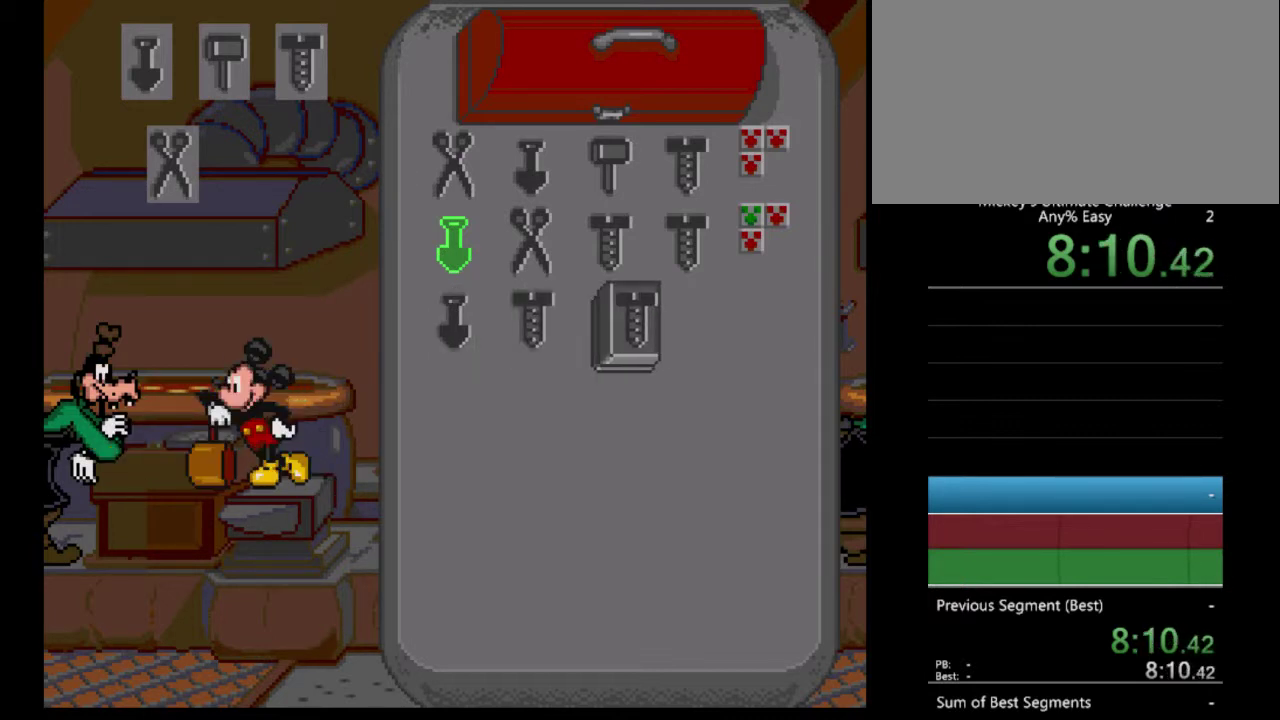
Gameplay with a controller (Nintendo layout); each line is a JSON object with the inputs held at the frame after it. "events" lists button and stick changes between this image and that frame as [ms after this image, input, new state], when the widget could be followed in between. Not read: L3 R3.
{"buttons": ["DPAD_UP"], "events": [[400, "DPAD_UP", "down"]]}
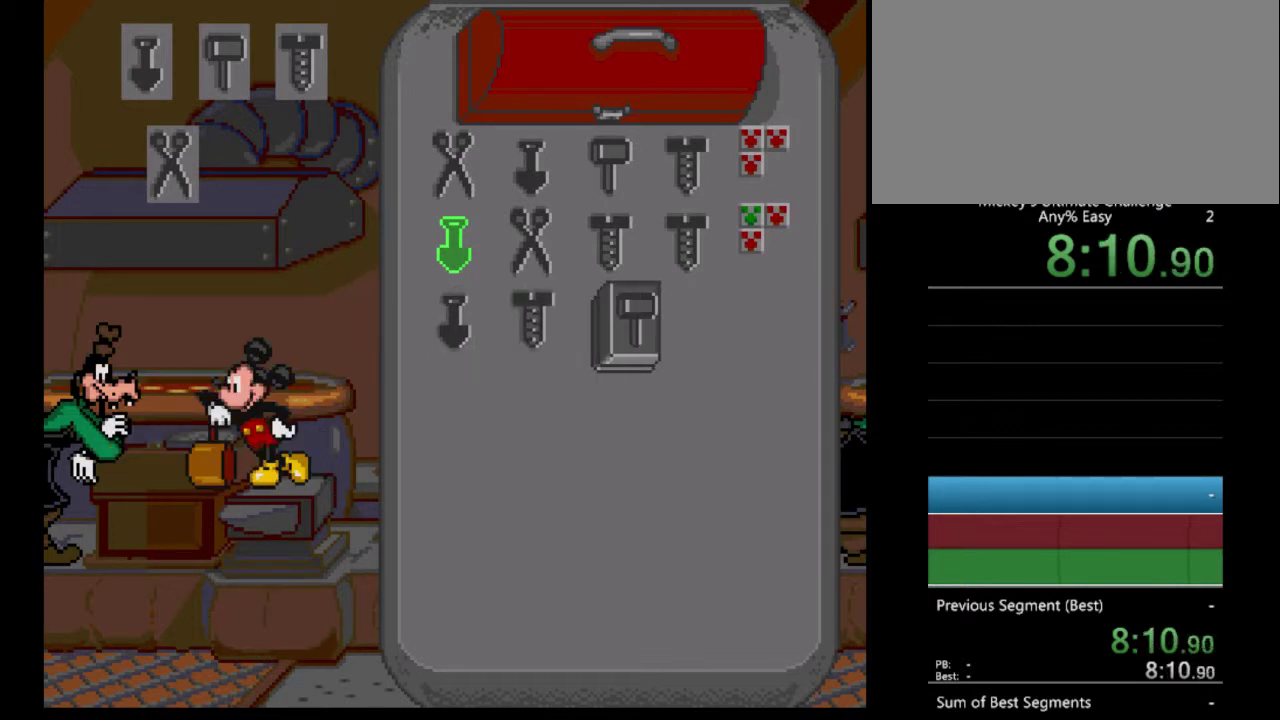
{"buttons": [], "events": [[33, "DPAD_UP", "up"], [333, "DPAD_UP", "down"], [433, "DPAD_UP", "up"]]}
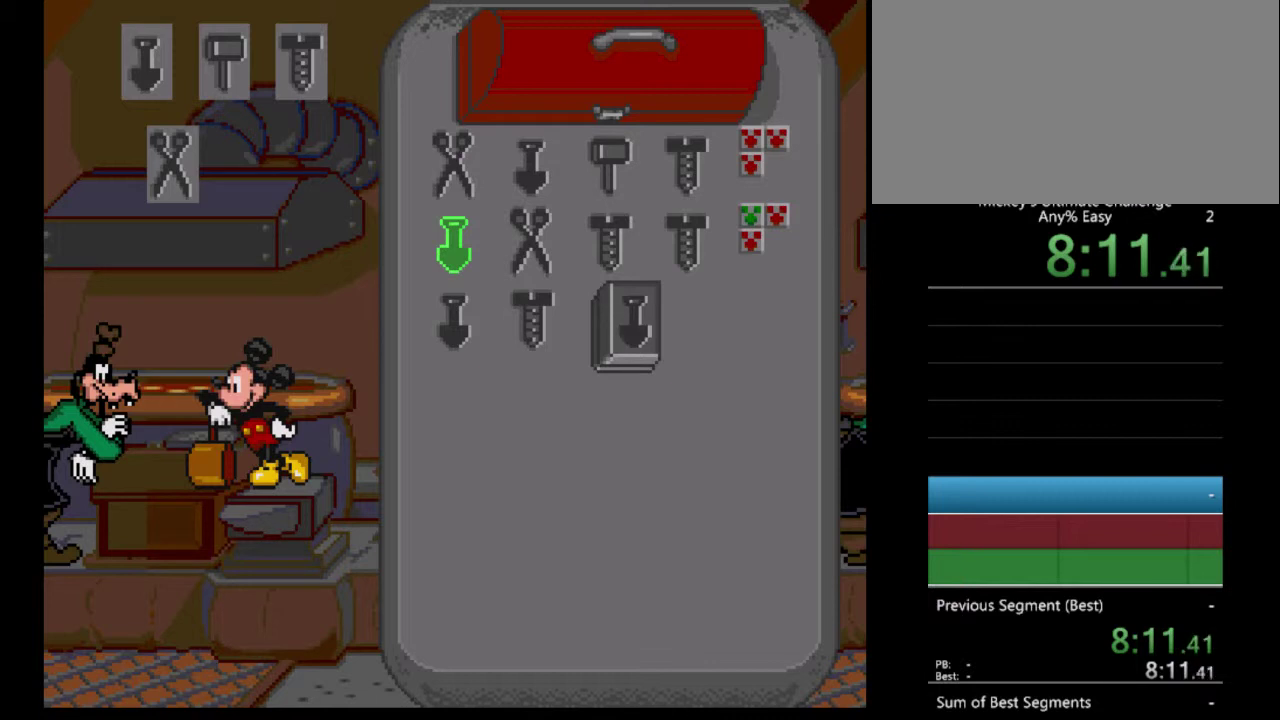
{"buttons": [], "events": [[100, "DPAD_RIGHT", "down"], [233, "DPAD_RIGHT", "up"], [367, "DPAD_UP", "down"], [500, "DPAD_UP", "up"]]}
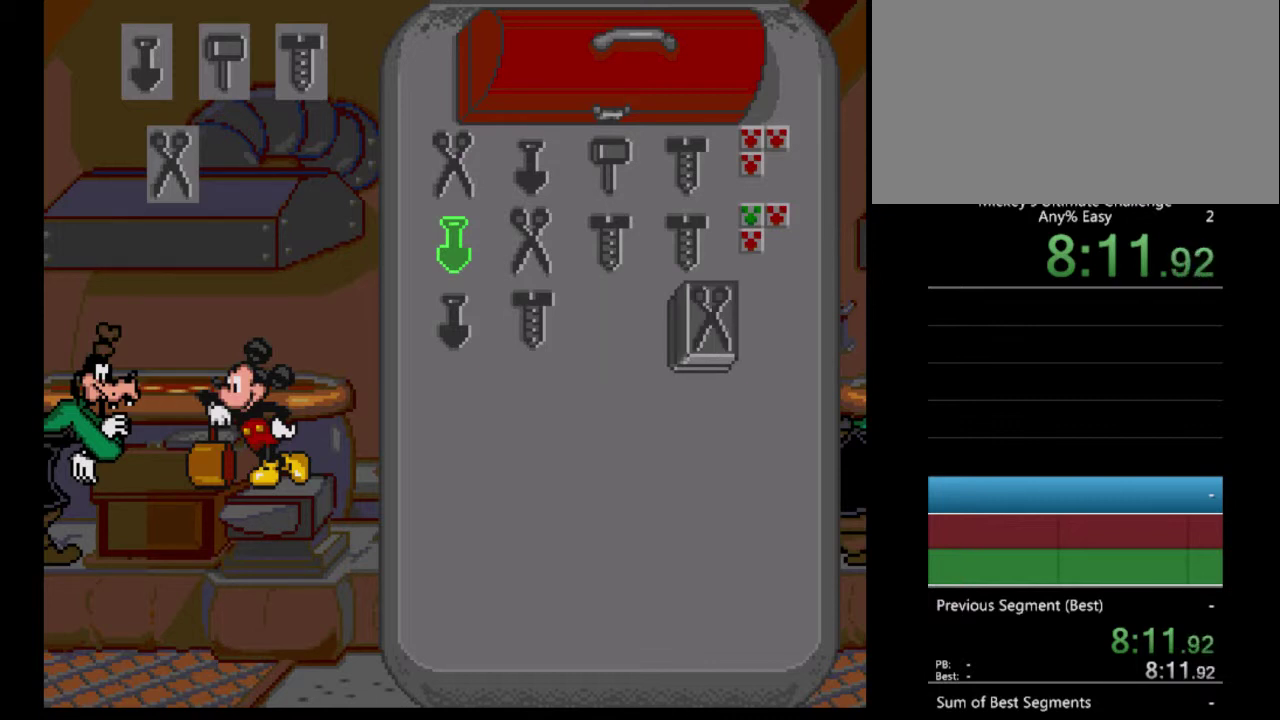
{"buttons": [], "events": []}
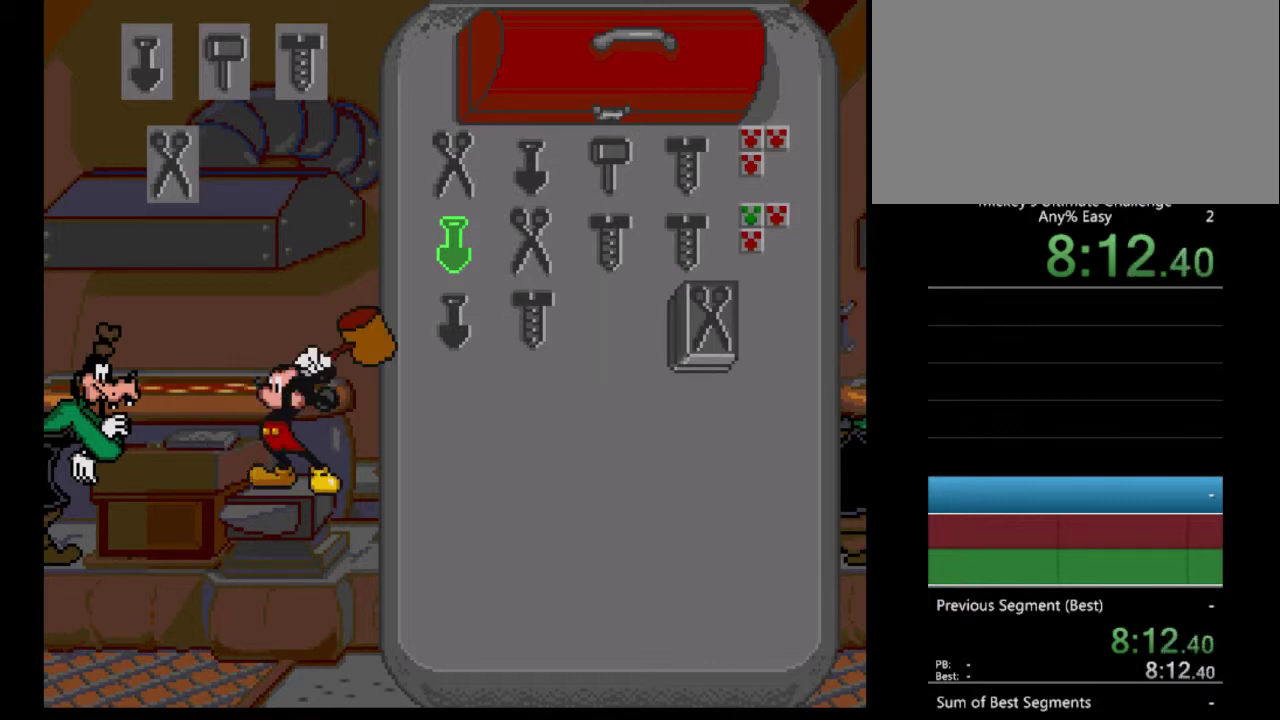
{"buttons": [], "events": []}
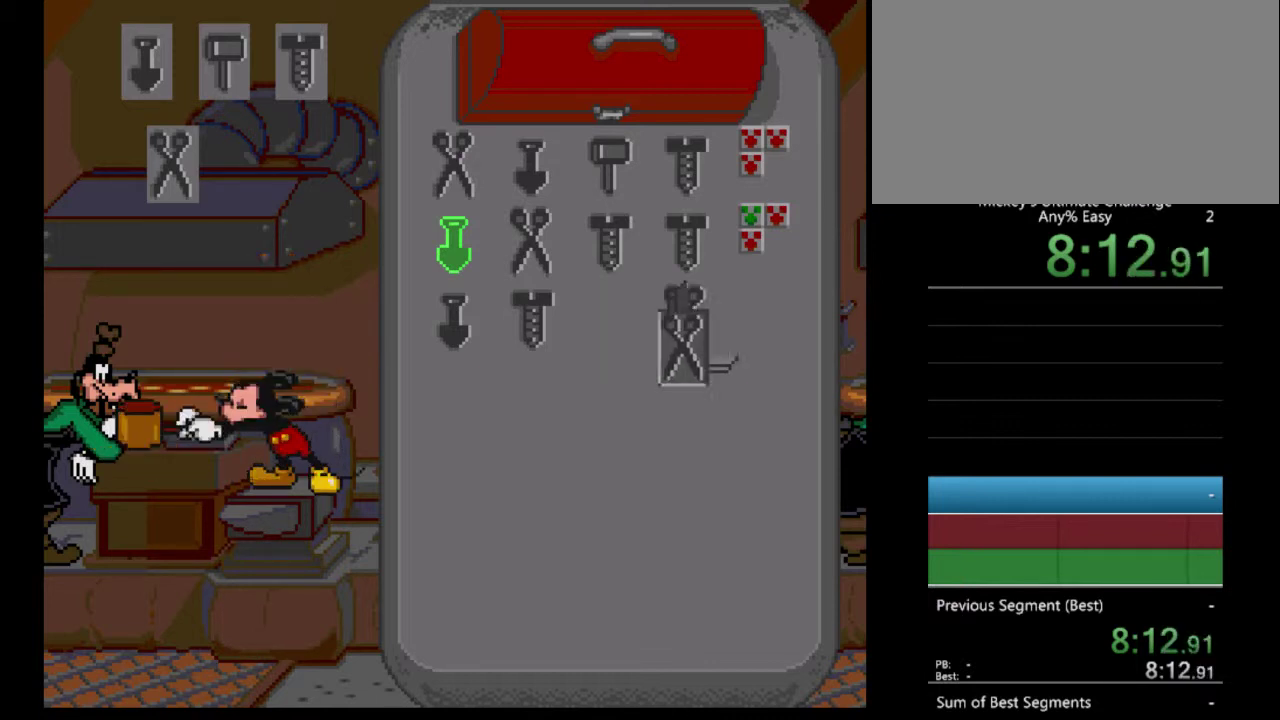
{"buttons": ["DPAD_LEFT"], "events": [[400, "DPAD_LEFT", "down"]]}
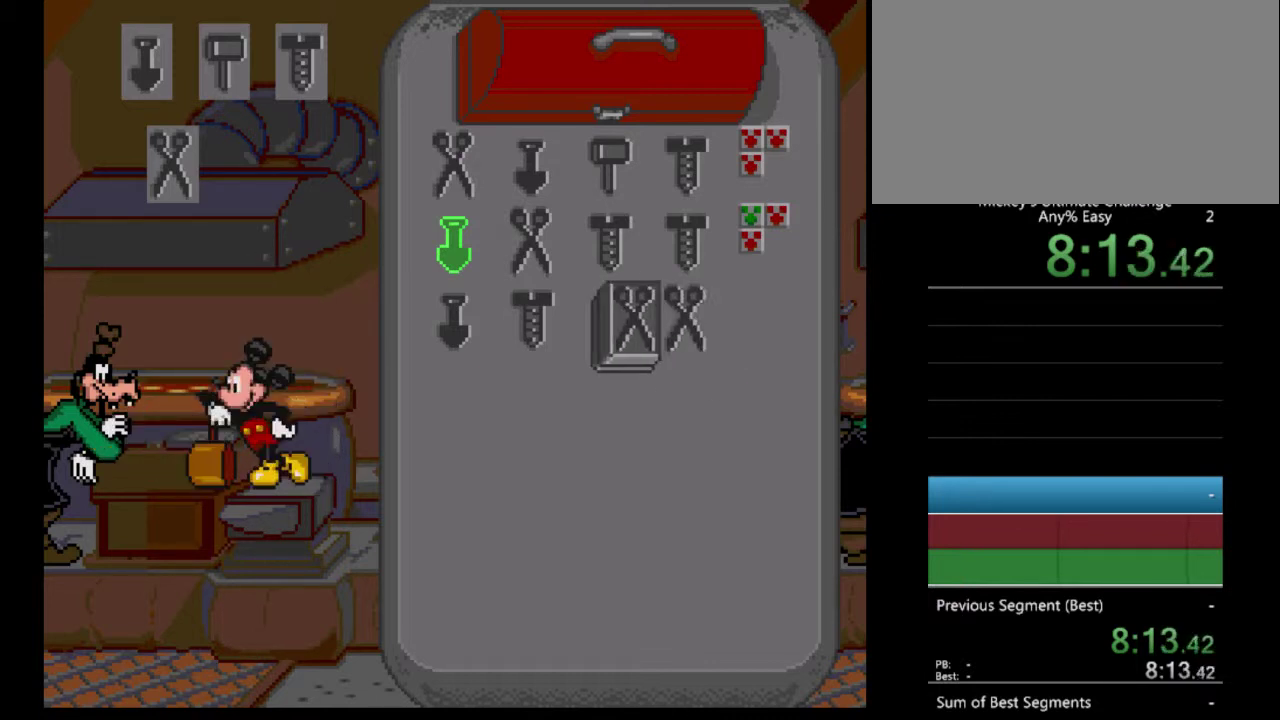
{"buttons": [], "events": [[33, "DPAD_LEFT", "up"], [233, "DPAD_DOWN", "down"], [367, "DPAD_DOWN", "up"]]}
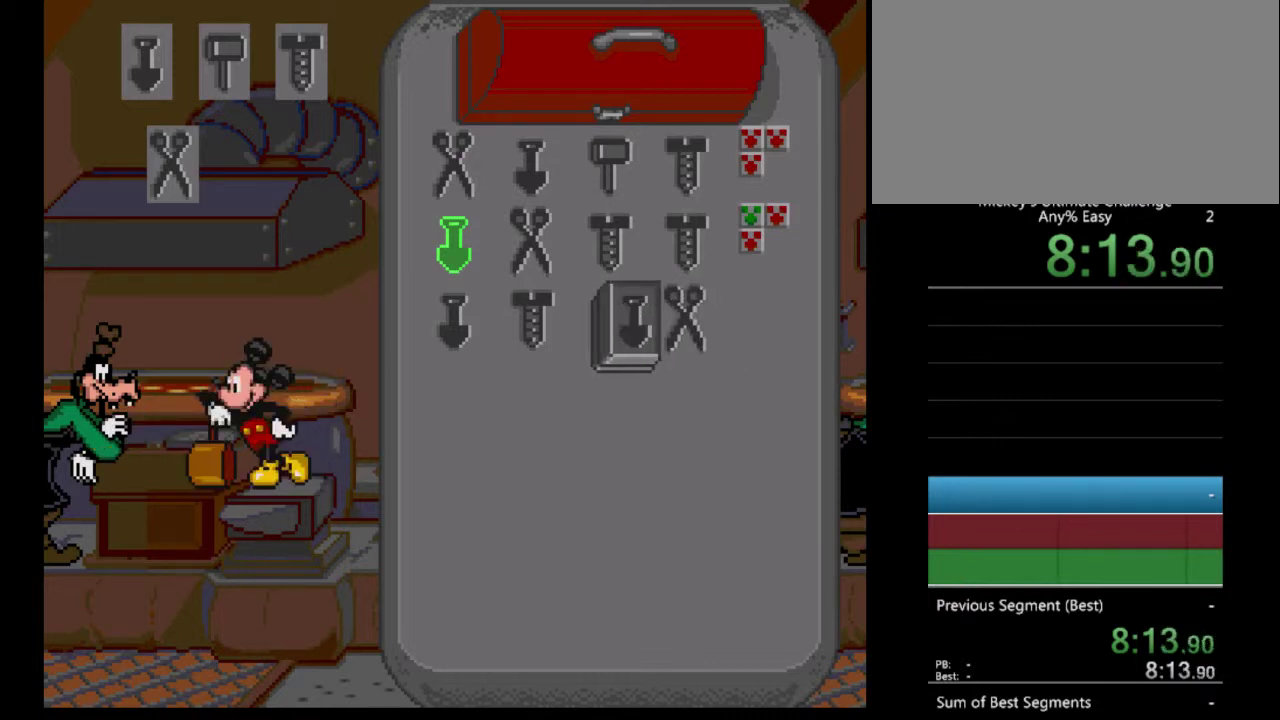
{"buttons": ["DPAD_UP"], "events": [[133, "DPAD_DOWN", "down"], [233, "DPAD_DOWN", "up"], [467, "DPAD_UP", "down"]]}
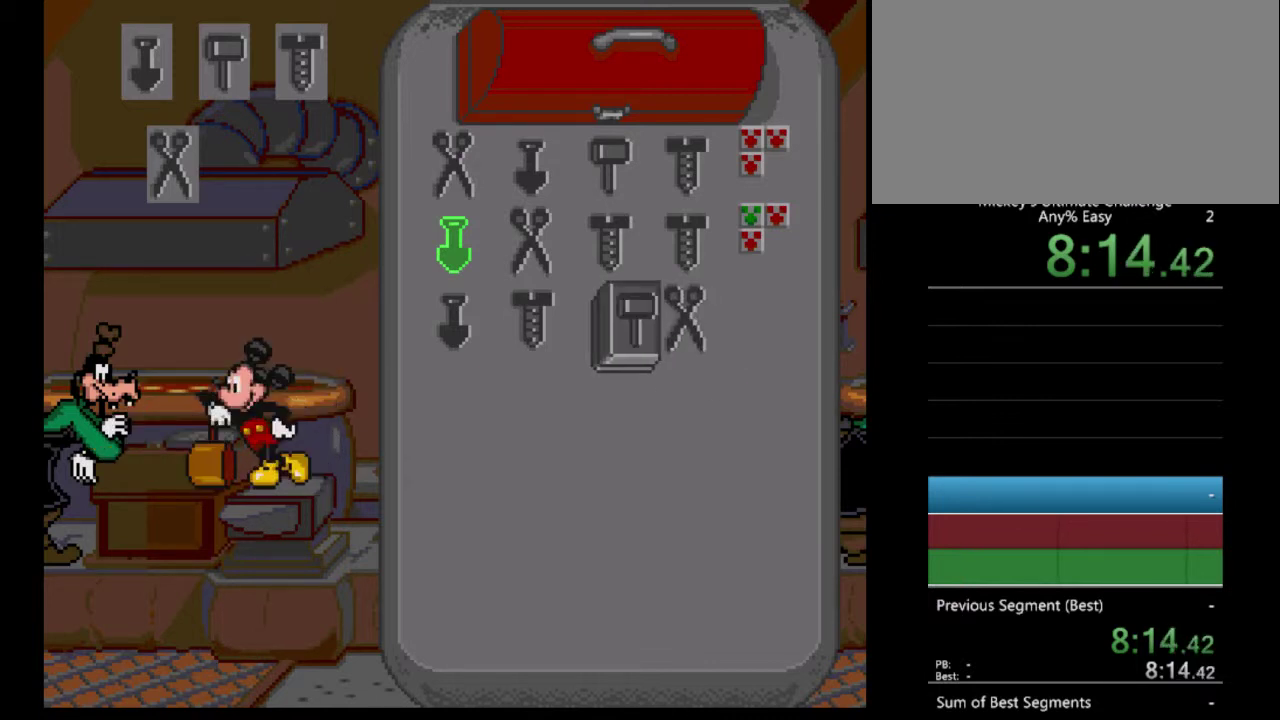
{"buttons": [], "events": [[67, "DPAD_UP", "up"]]}
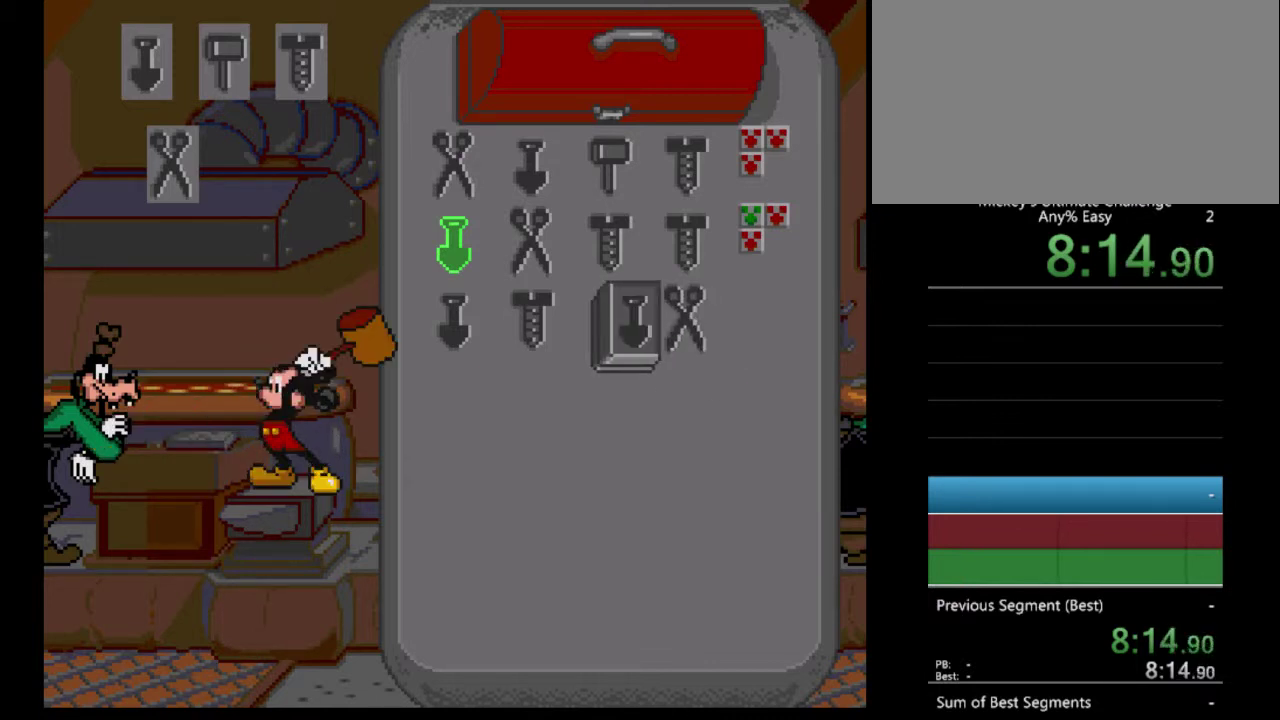
{"buttons": [], "events": []}
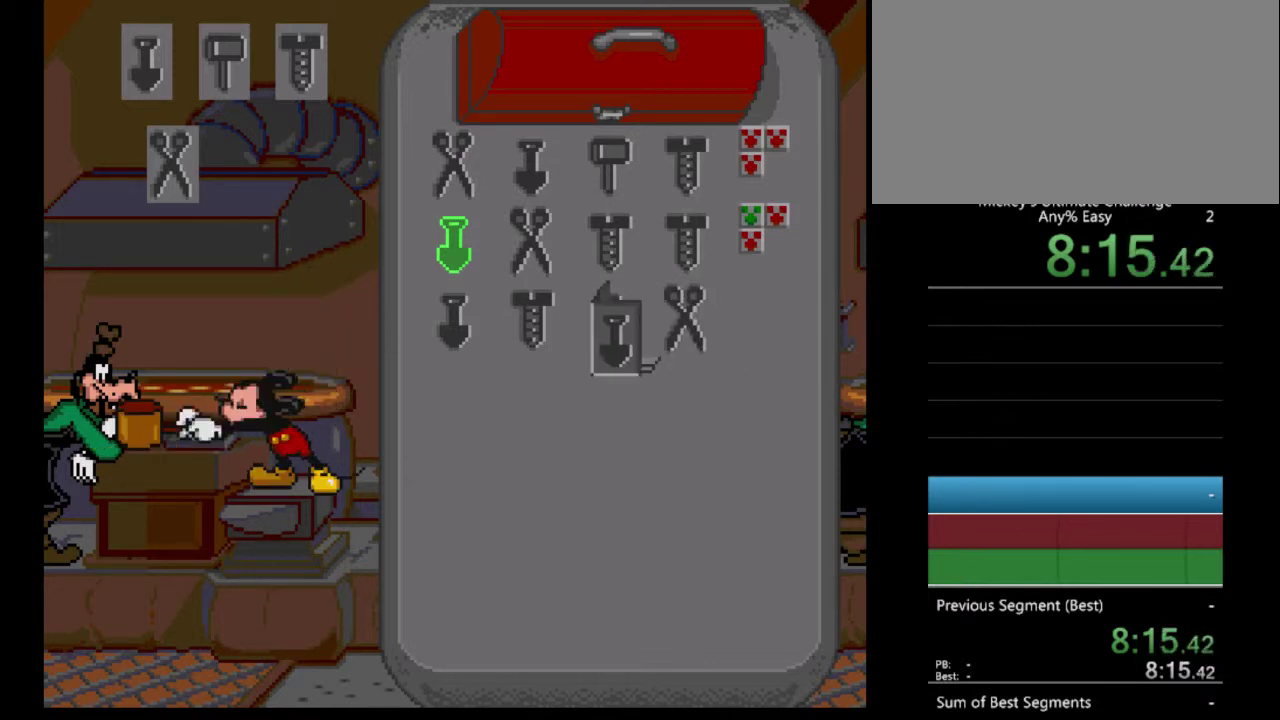
{"buttons": ["DPAD_RIGHT"], "events": [[67, "DPAD_RIGHT", "down"], [200, "DPAD_RIGHT", "up"], [300, "DPAD_RIGHT", "down"], [367, "DPAD_RIGHT", "up"], [467, "DPAD_RIGHT", "down"]]}
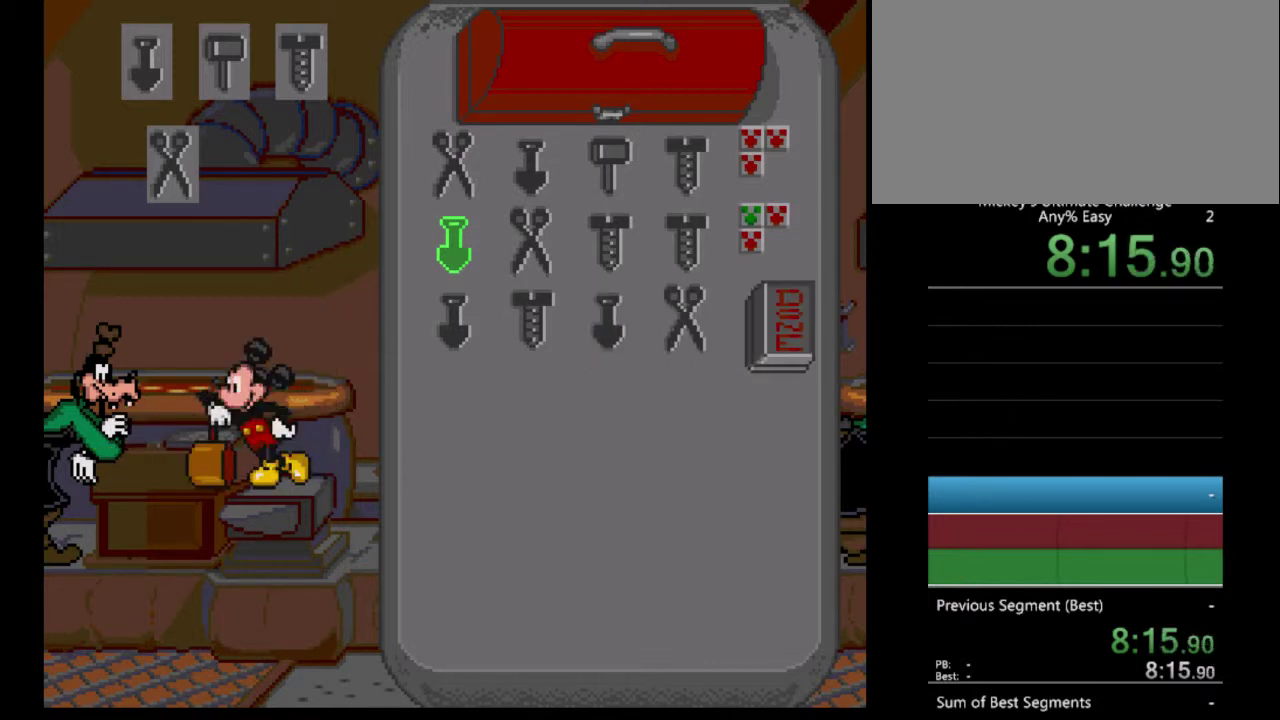
{"buttons": [], "events": [[67, "DPAD_RIGHT", "up"]]}
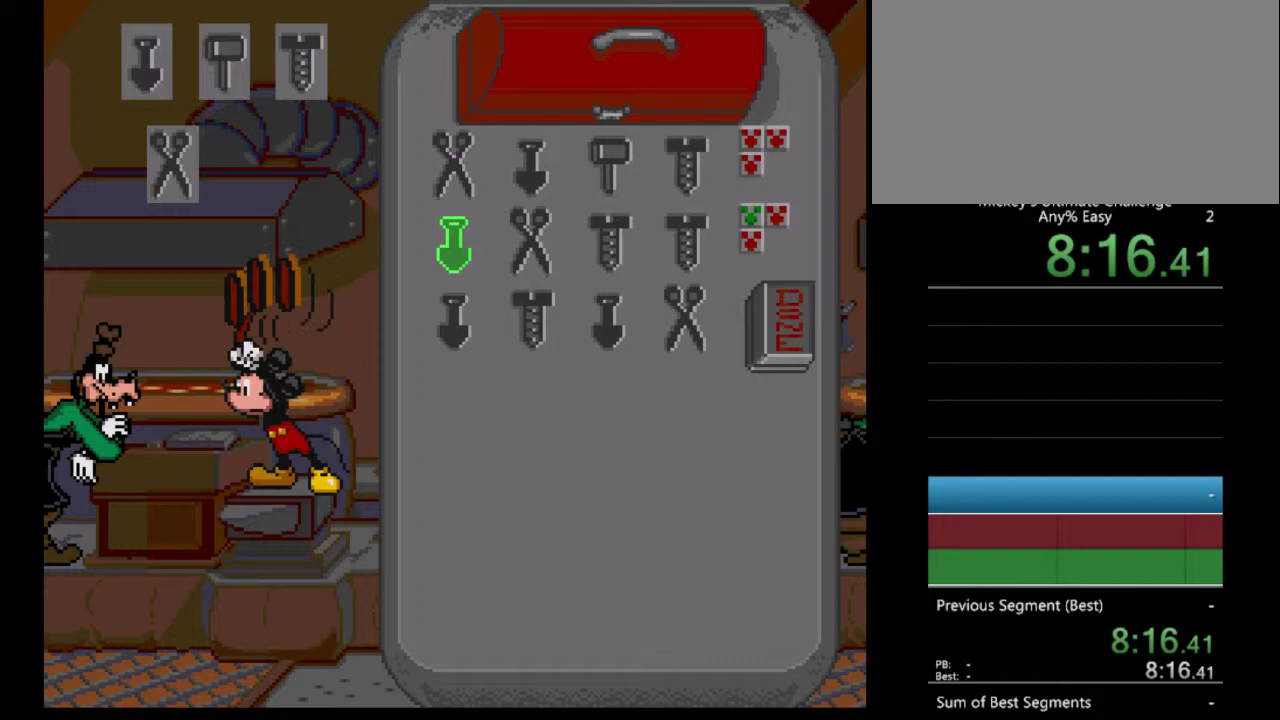
{"buttons": [], "events": []}
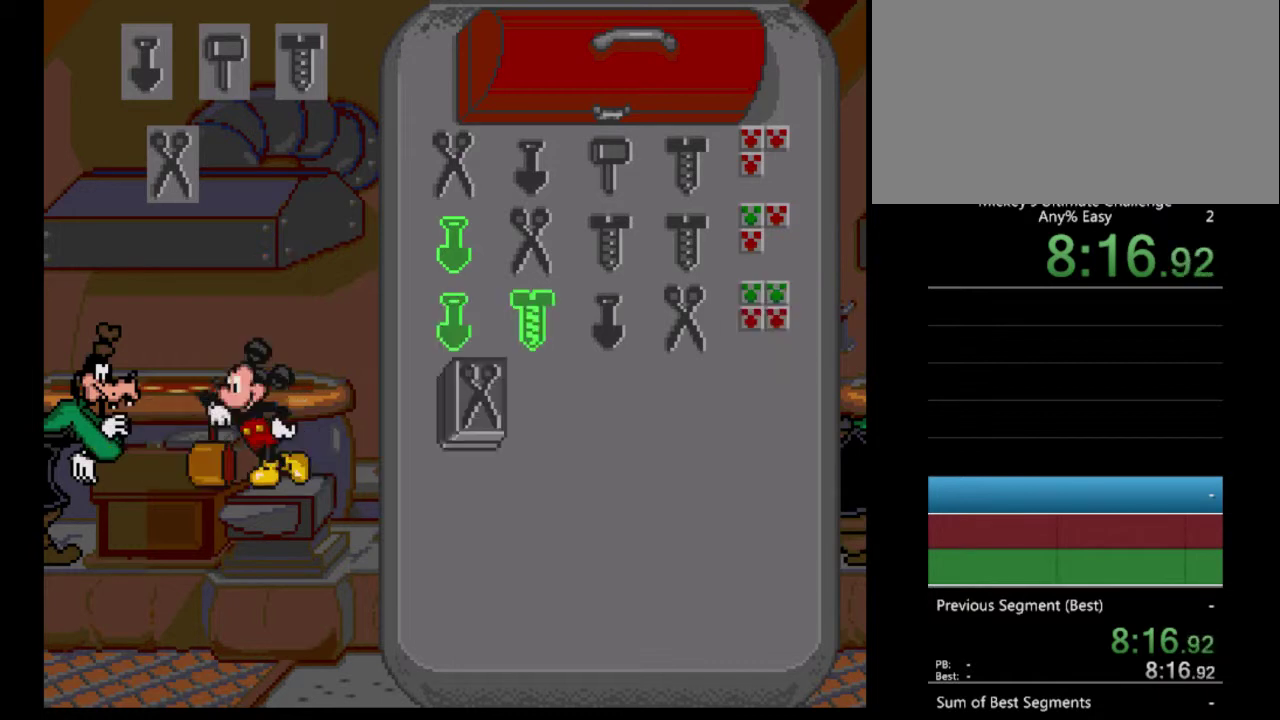
{"buttons": [], "events": []}
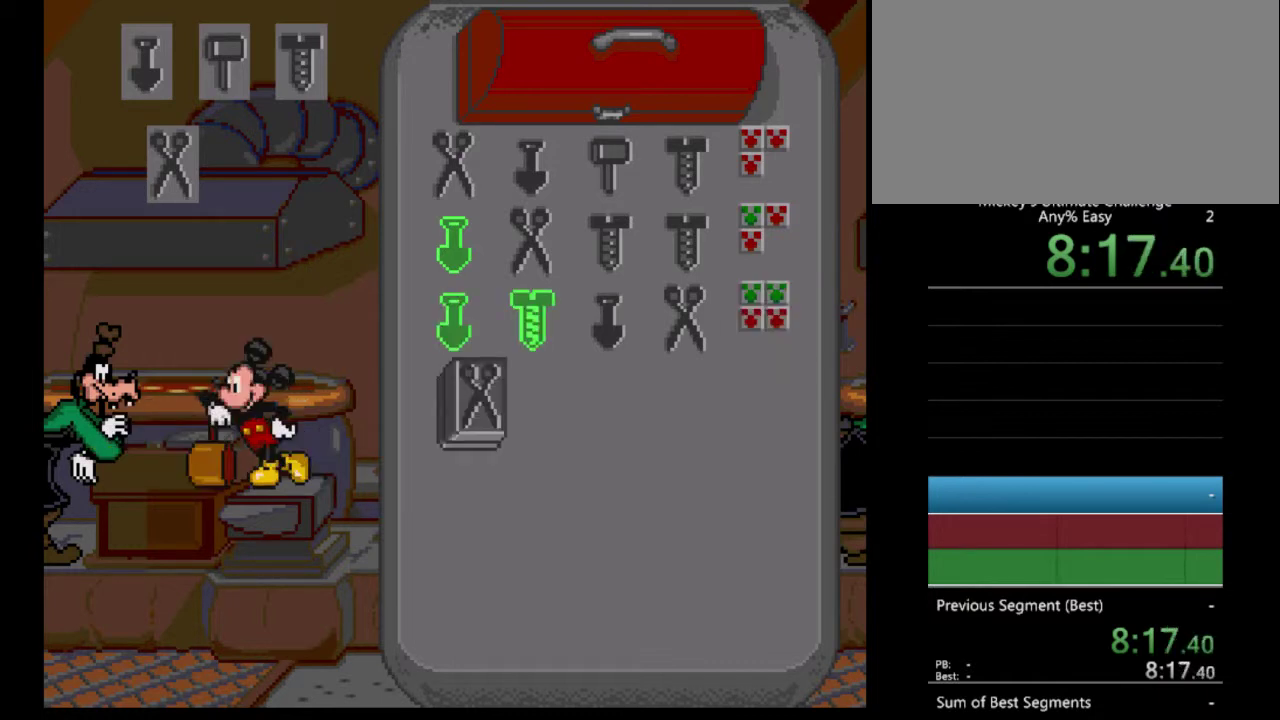
{"buttons": [], "events": []}
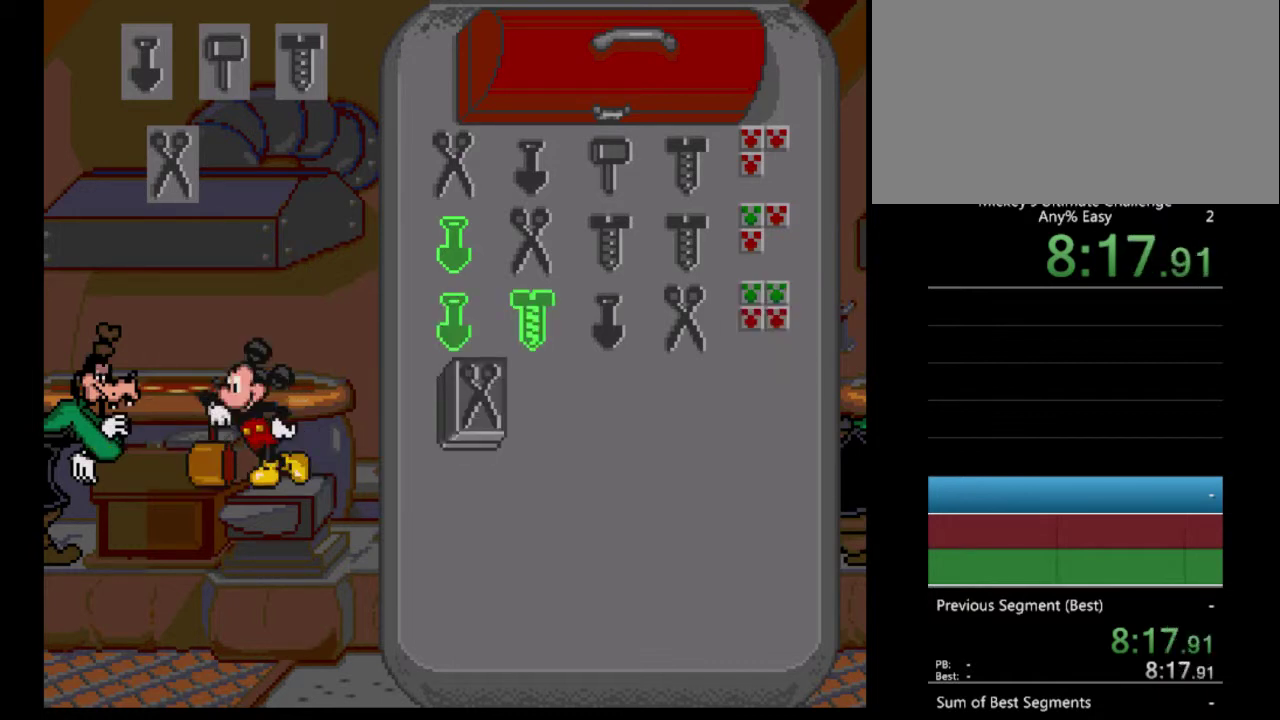
{"buttons": ["DPAD_DOWN"], "events": [[33, "DPAD_DOWN", "down"], [133, "DPAD_DOWN", "up"], [400, "DPAD_DOWN", "down"]]}
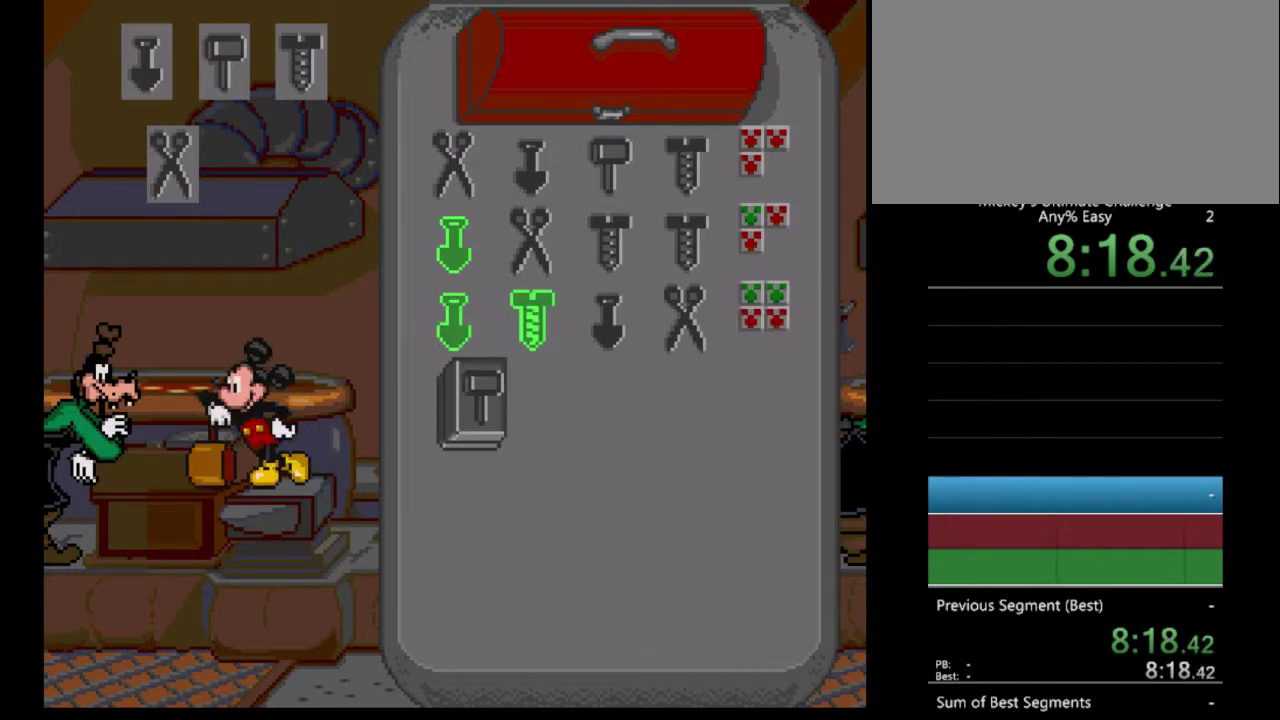
{"buttons": [], "events": [[33, "DPAD_DOWN", "up"], [200, "DPAD_UP", "down"], [267, "DPAD_UP", "up"]]}
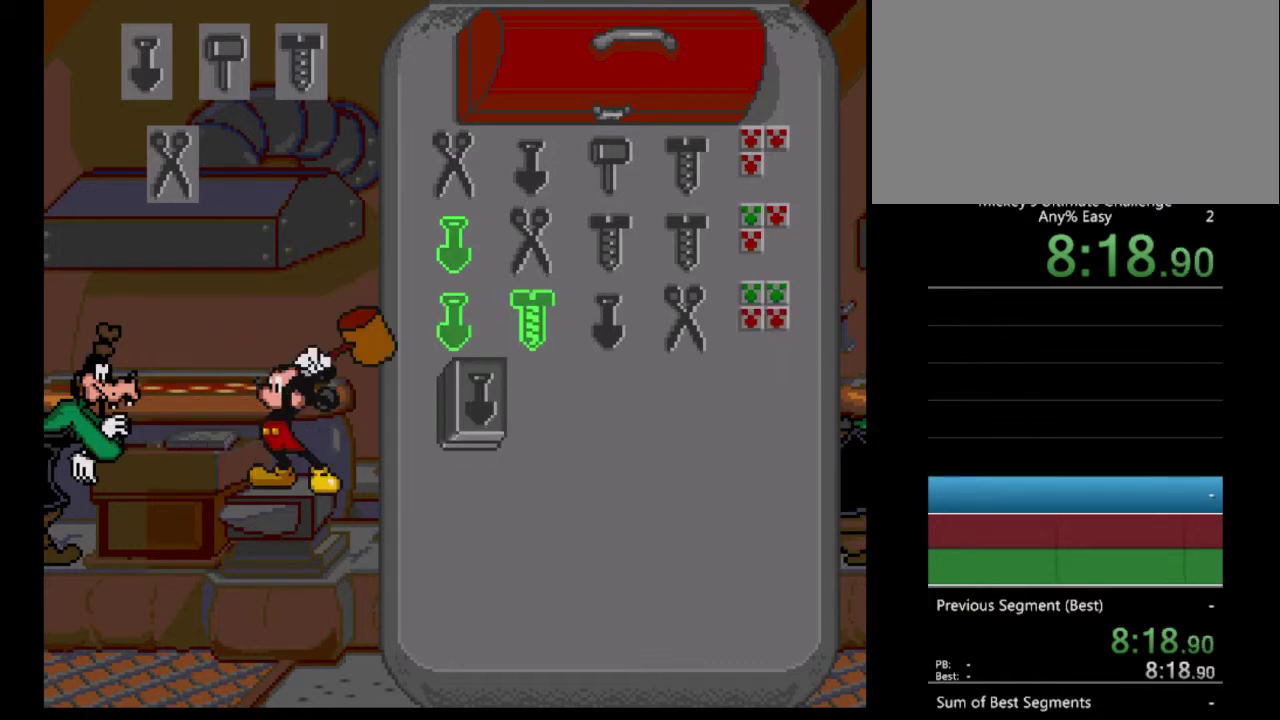
{"buttons": [], "events": []}
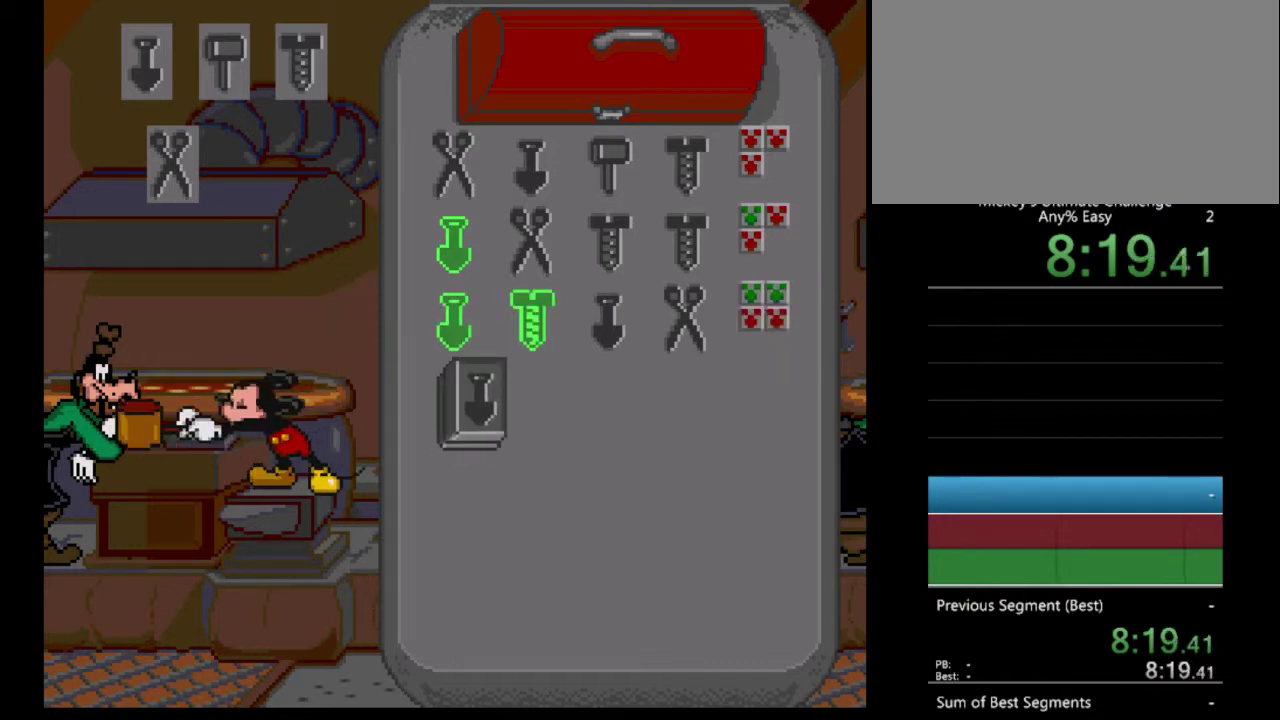
{"buttons": [], "events": [[233, "DPAD_RIGHT", "down"], [367, "DPAD_RIGHT", "up"]]}
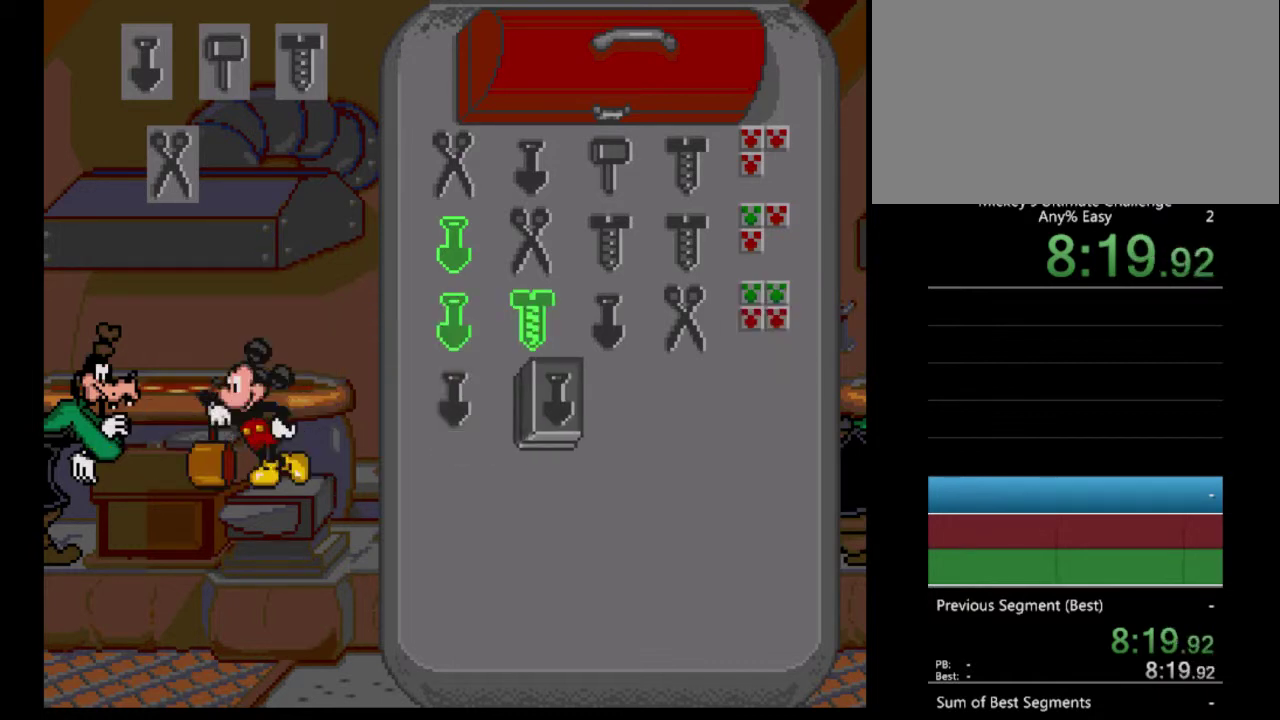
{"buttons": ["DPAD_DOWN"], "events": [[100, "DPAD_DOWN", "down"], [233, "DPAD_DOWN", "up"], [500, "DPAD_DOWN", "down"]]}
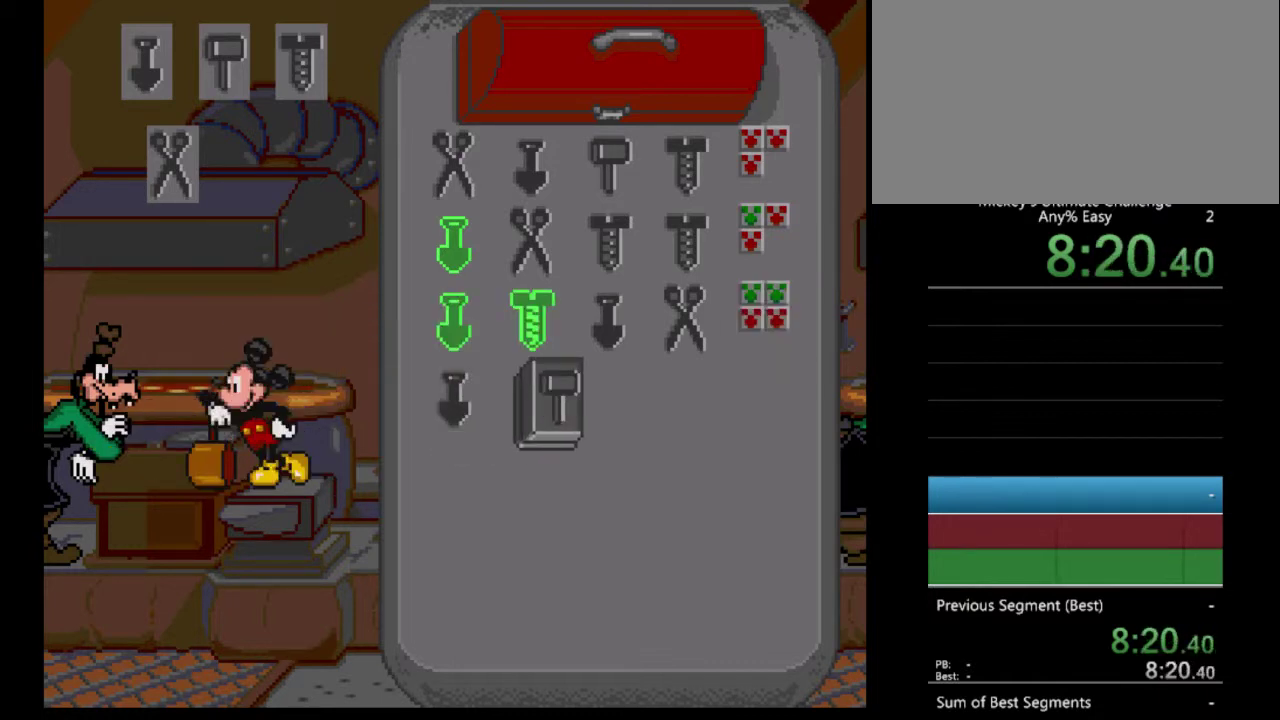
{"buttons": [], "events": [[133, "DPAD_DOWN", "up"]]}
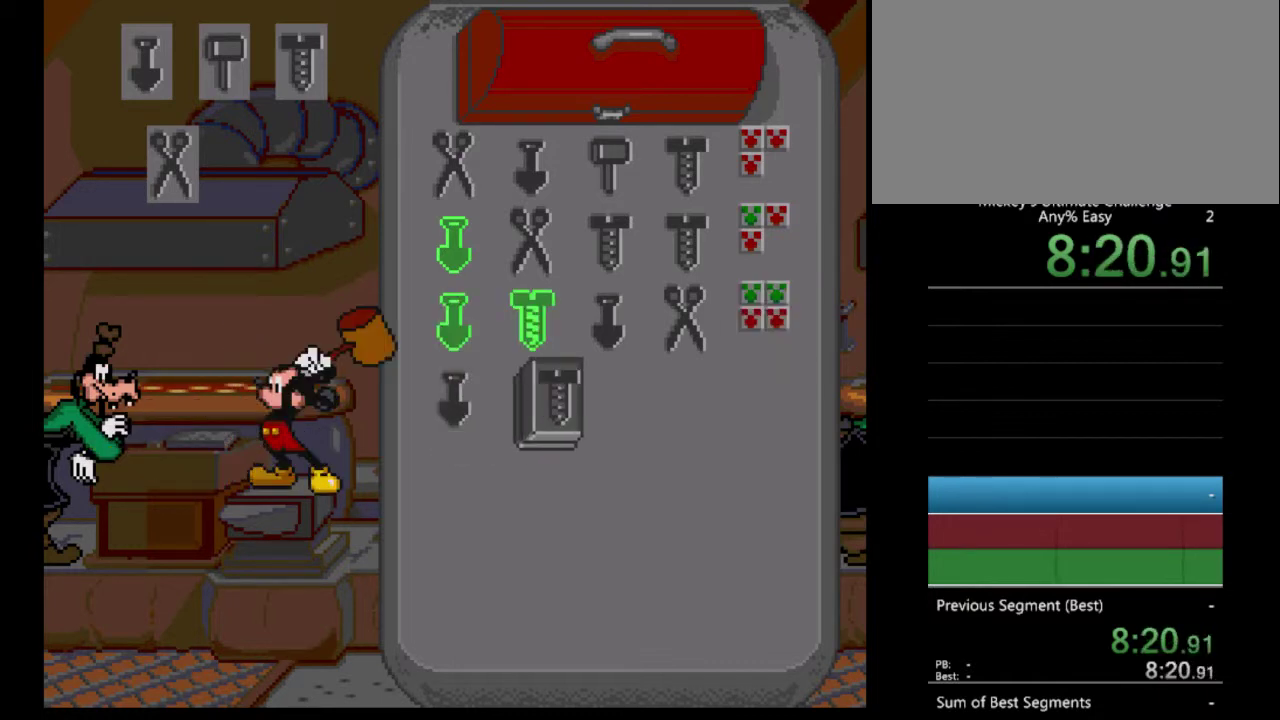
{"buttons": [], "events": []}
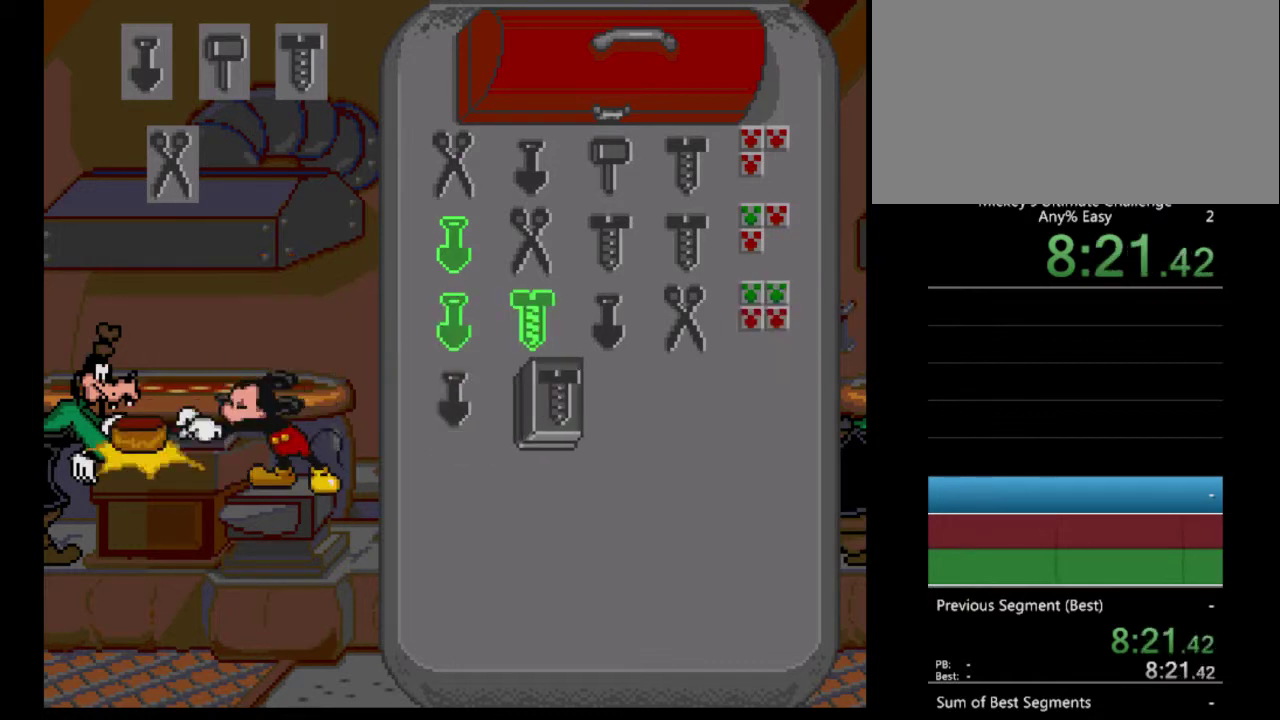
{"buttons": [], "events": [[333, "DPAD_RIGHT", "down"], [500, "DPAD_RIGHT", "up"]]}
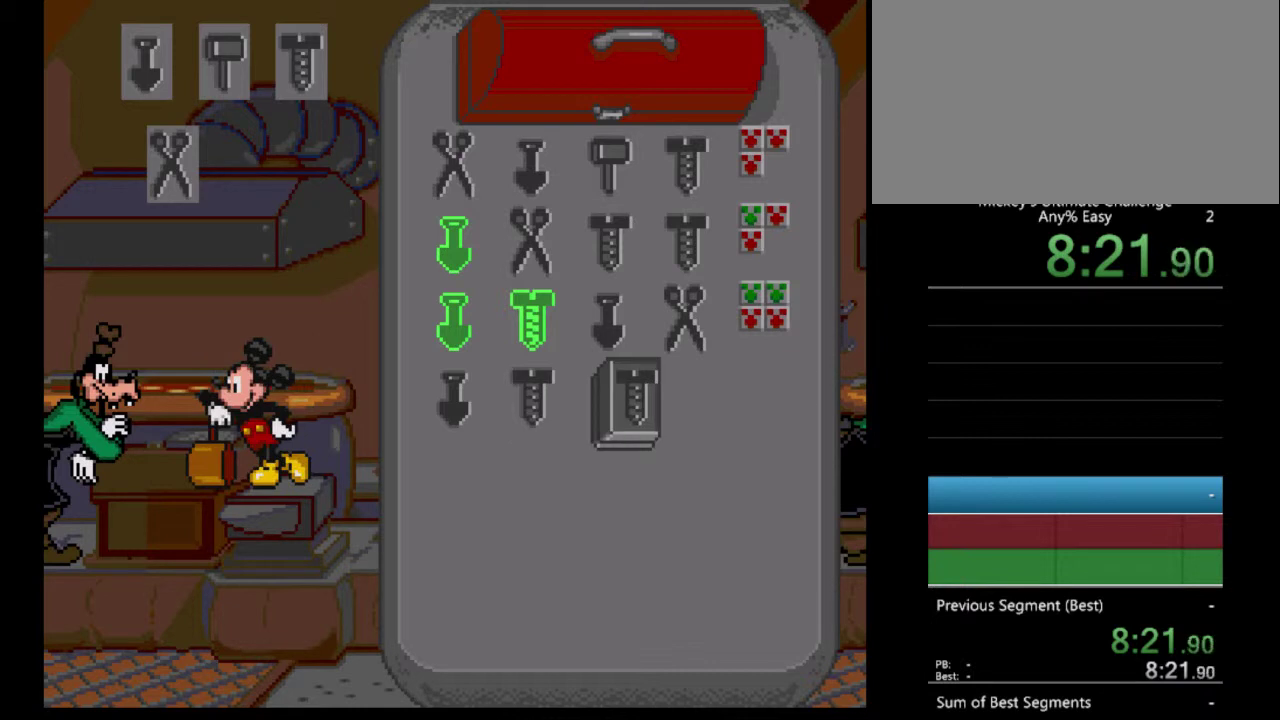
{"buttons": [], "events": [[300, "DPAD_RIGHT", "down"], [400, "DPAD_RIGHT", "up"]]}
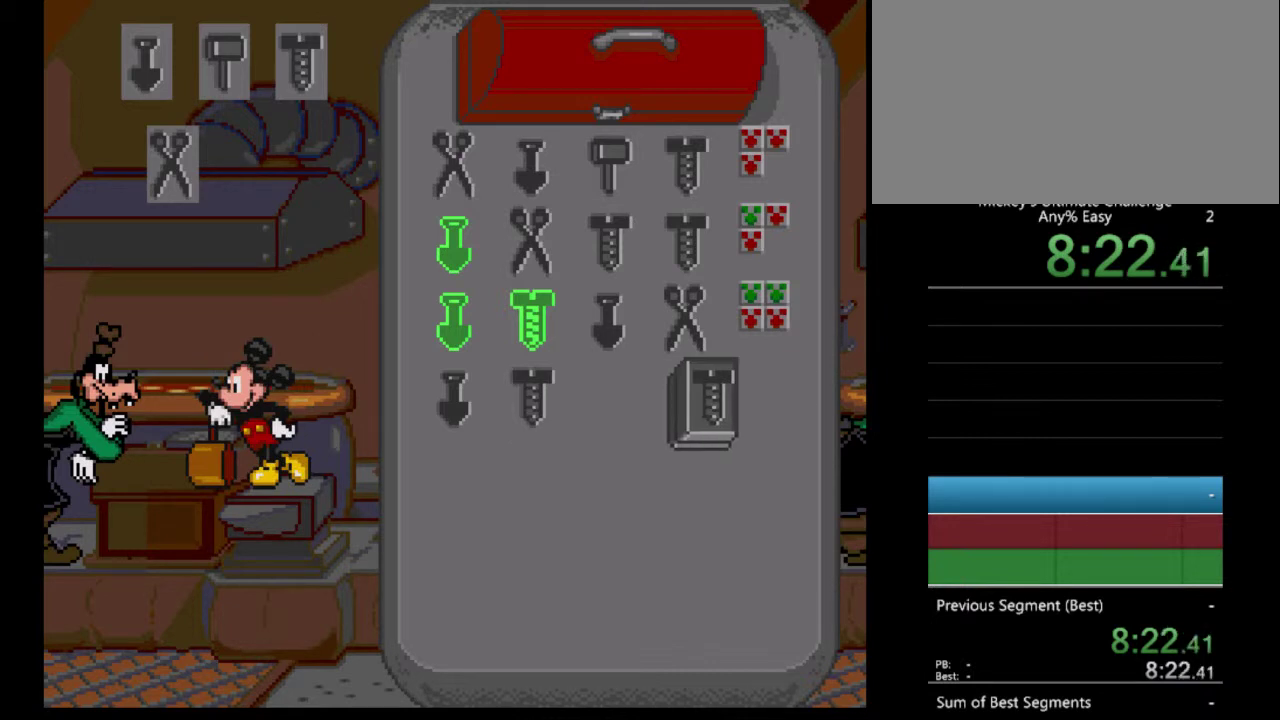
{"buttons": ["DPAD_UP"], "events": [[33, "DPAD_DOWN", "down"], [167, "DPAD_DOWN", "up"], [467, "DPAD_UP", "down"]]}
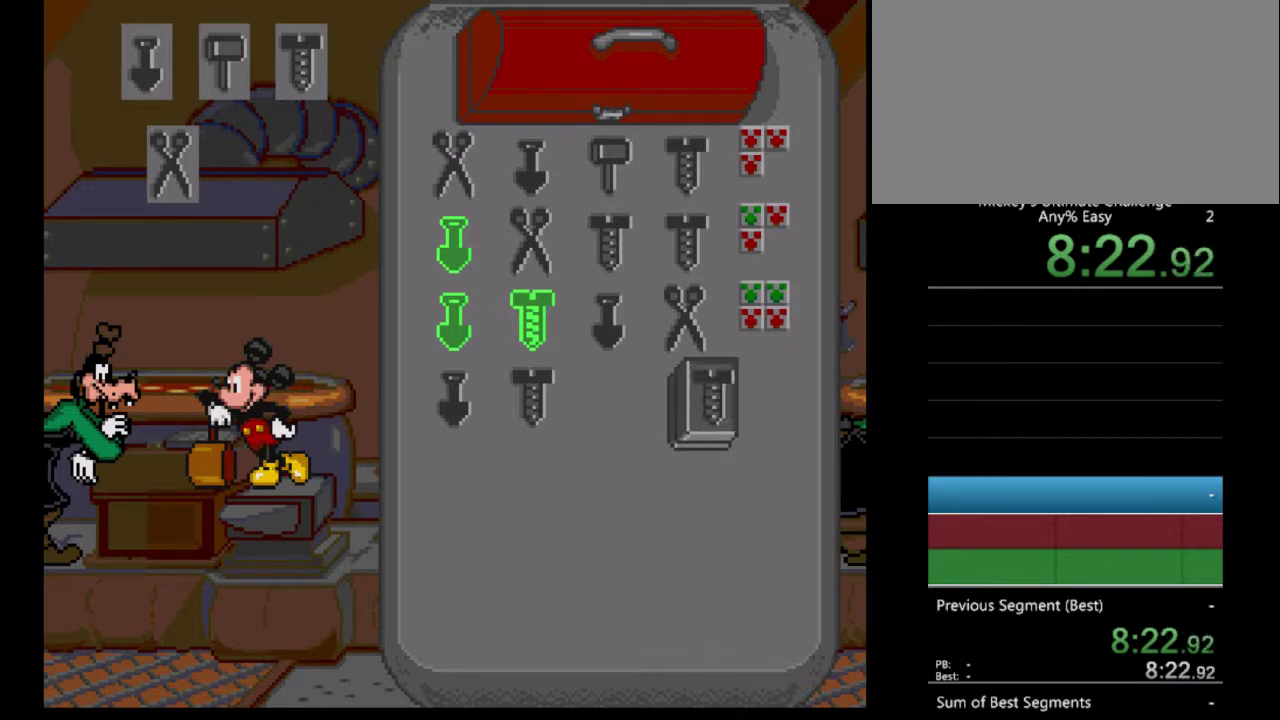
{"buttons": ["DPAD_LEFT"], "events": [[67, "DPAD_UP", "up"], [300, "DPAD_DOWN", "down"], [367, "DPAD_DOWN", "up"], [467, "DPAD_LEFT", "down"]]}
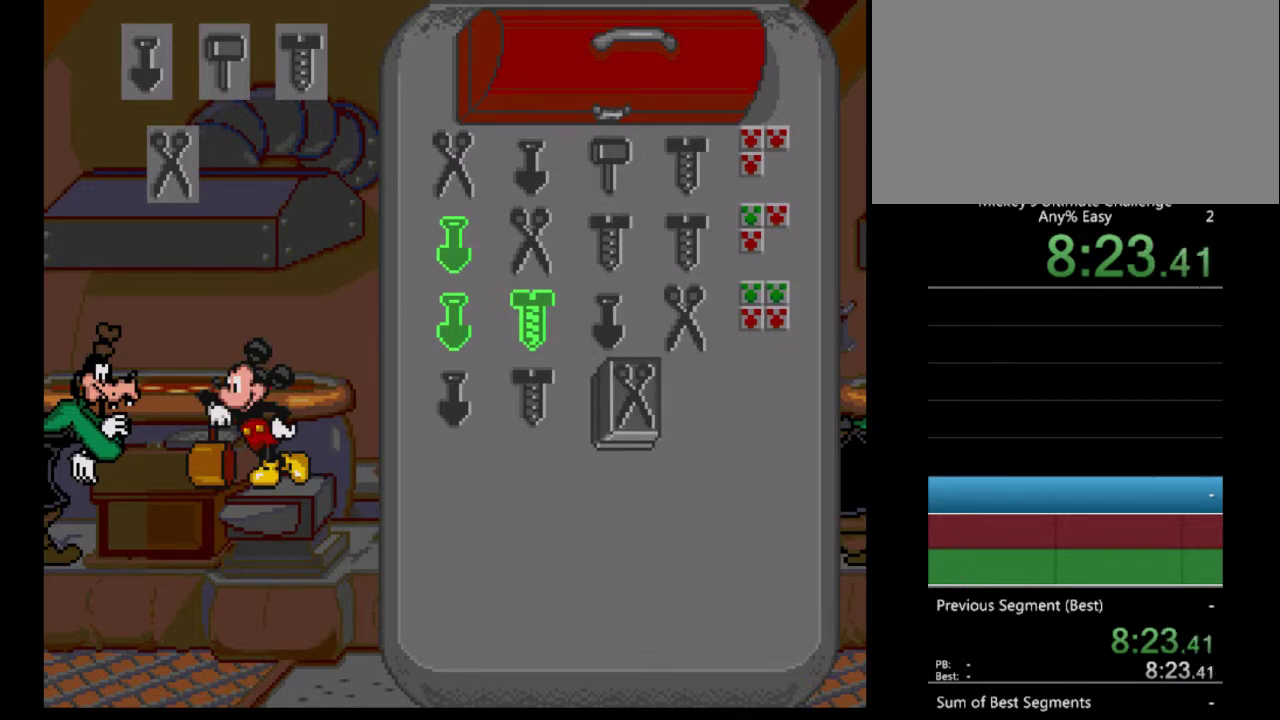
{"buttons": [], "events": [[100, "DPAD_LEFT", "up"]]}